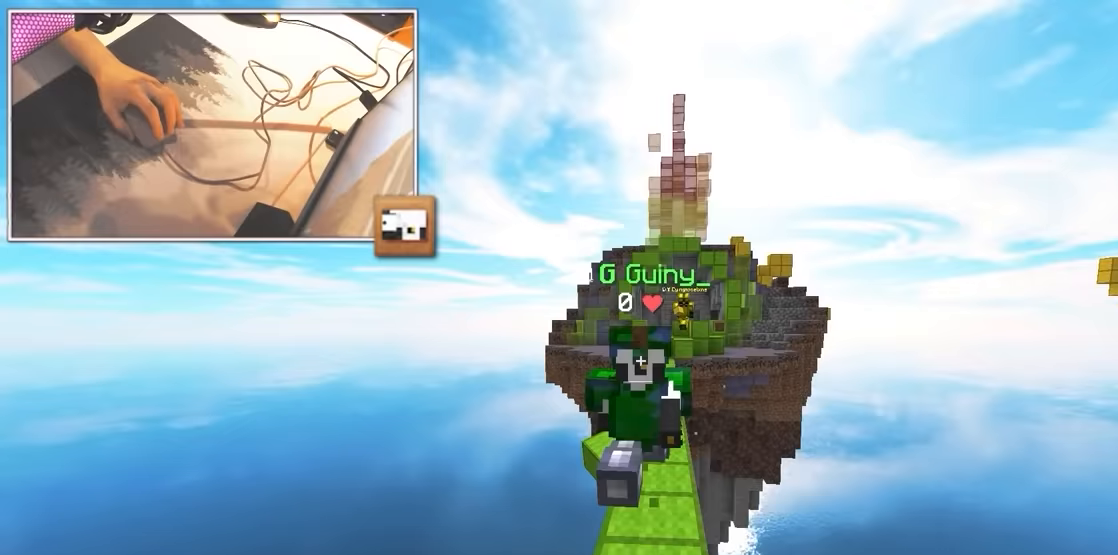
Gameplay with keyboard and mouse; each line is a JSON object with the keys and mouse buttons held at the frame after it. "events" lists presses ("down") and releases ("up") of "a", "d", "s", "w", "mouse_left" and "mouse_right" between this image and that frame as [ms after this image, input, new state], when the widget could be followed in between. "mouse_left", "mouse_right" = the "left", "right" buttons of the "mouse" list. No other keys are recorded. Fast repeated clicks can show as one long hold. Mouse movement is not recorded.
{"keys": ["w"], "mouse": [], "events": []}
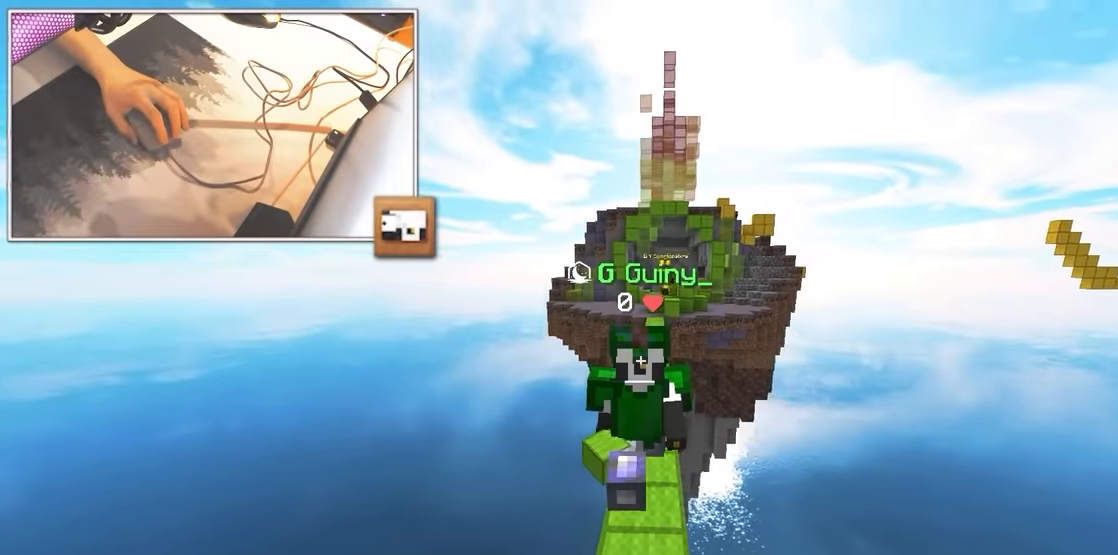
{"keys": ["w"], "mouse": [], "events": [[300, "mouse_right", "down"], [434, "mouse_right", "up"]]}
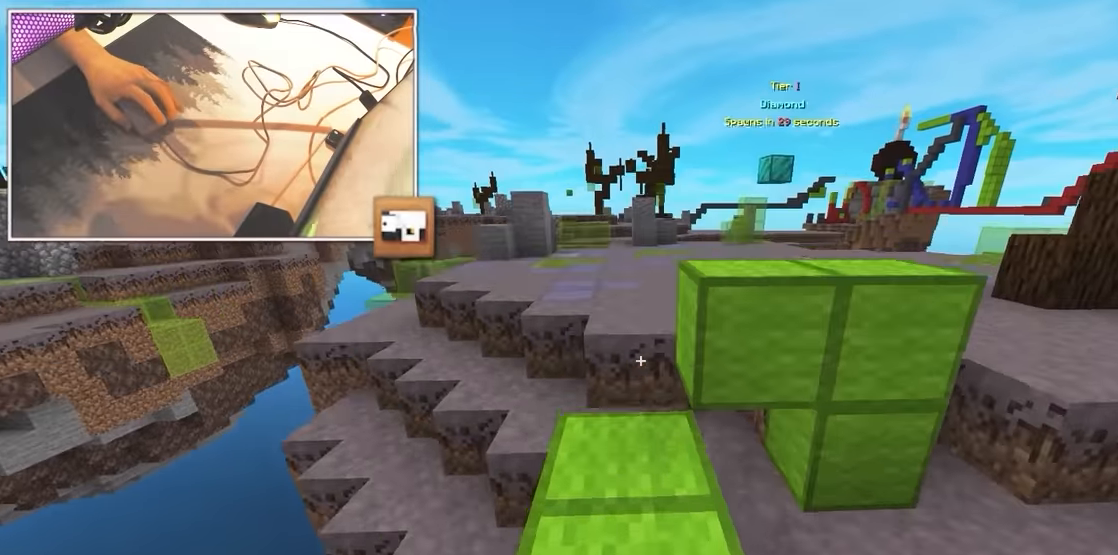
{"keys": ["d", "w"], "mouse": [], "events": [[484, "d", "down"]]}
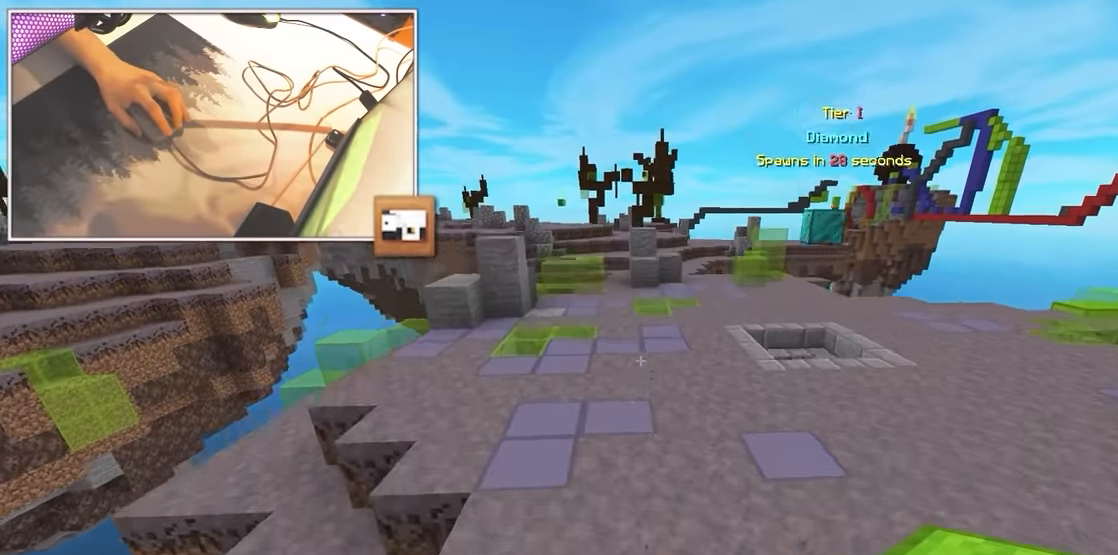
{"keys": ["w"], "mouse": [], "events": [[17, "a", "down"], [67, "a", "up"], [150, "d", "up"], [317, "a", "down"], [484, "a", "up"]]}
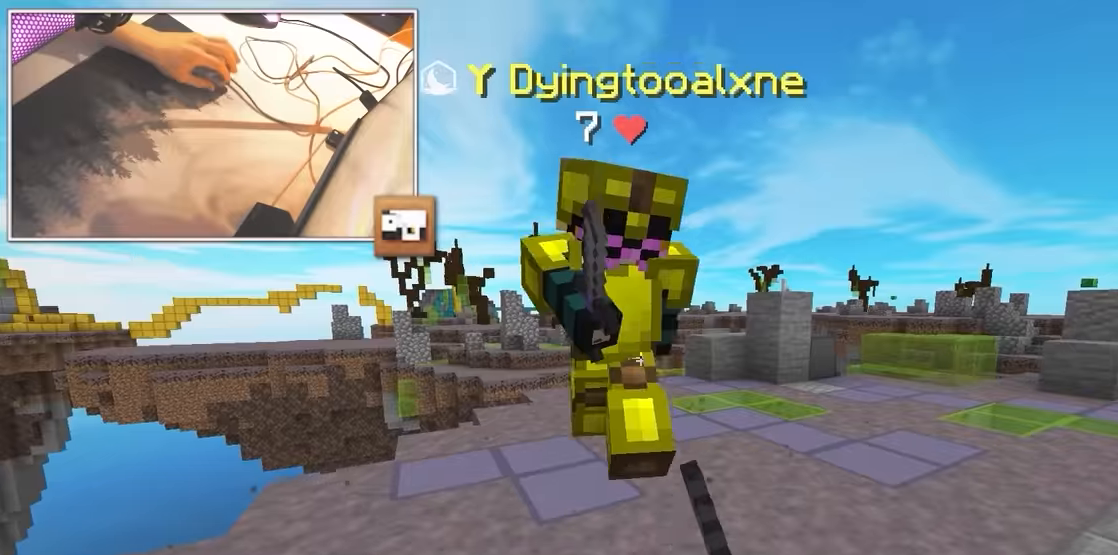
{"keys": ["a", "w"], "mouse": ["left"], "events": [[17, "mouse_left", "down"], [367, "a", "down"]]}
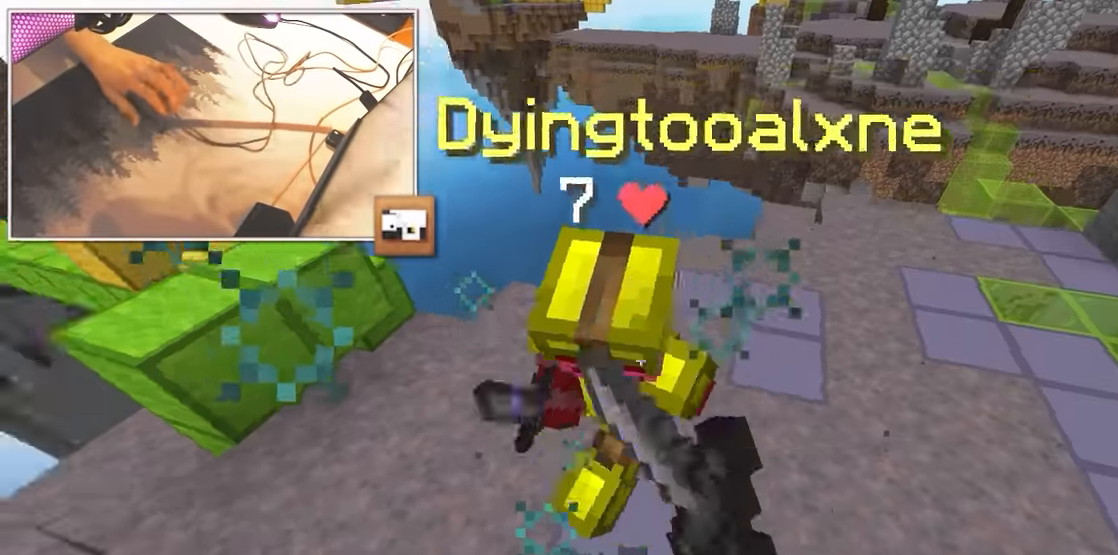
{"keys": ["w"], "mouse": ["left"], "events": [[34, "a", "up"]]}
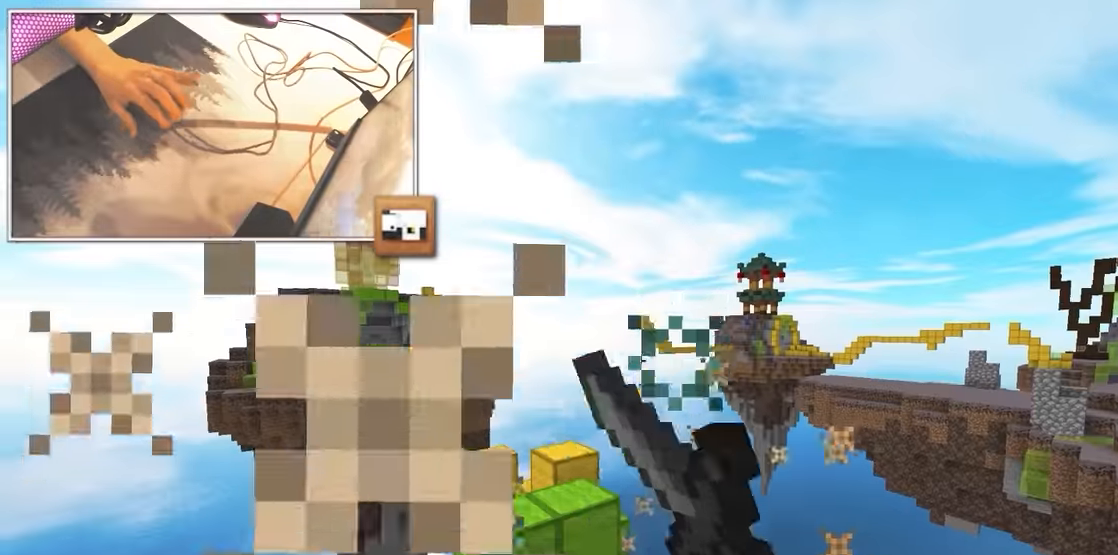
{"keys": ["w"], "mouse": [], "events": [[234, "mouse_left", "up"]]}
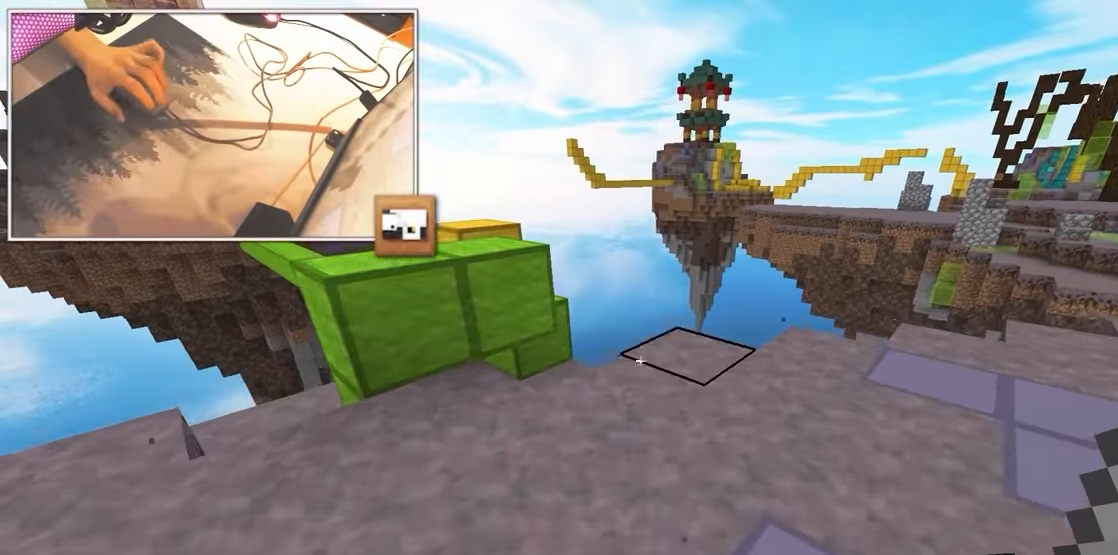
{"keys": ["w"], "mouse": [], "events": []}
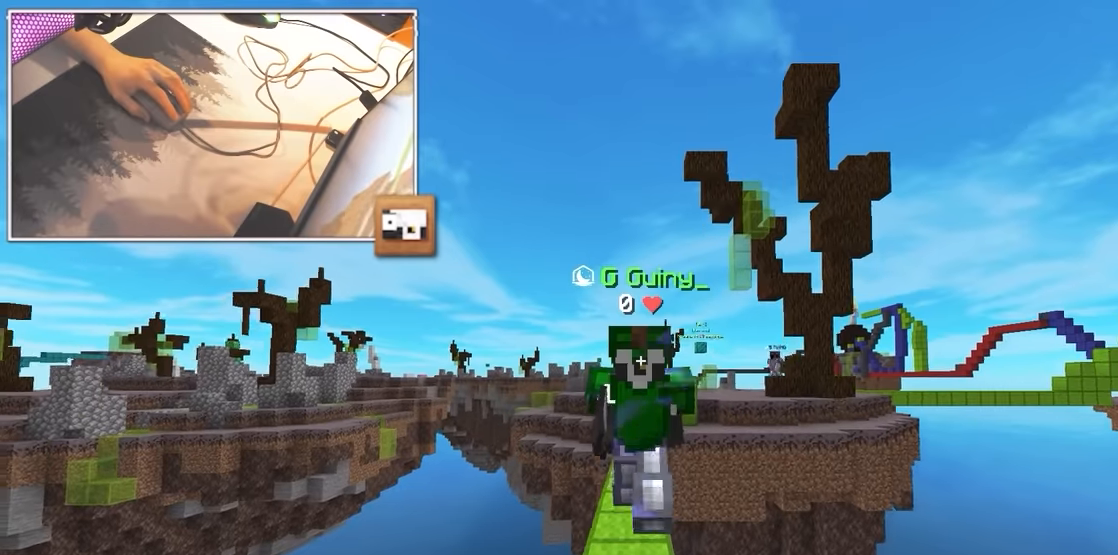
{"keys": ["w"], "mouse": [], "events": []}
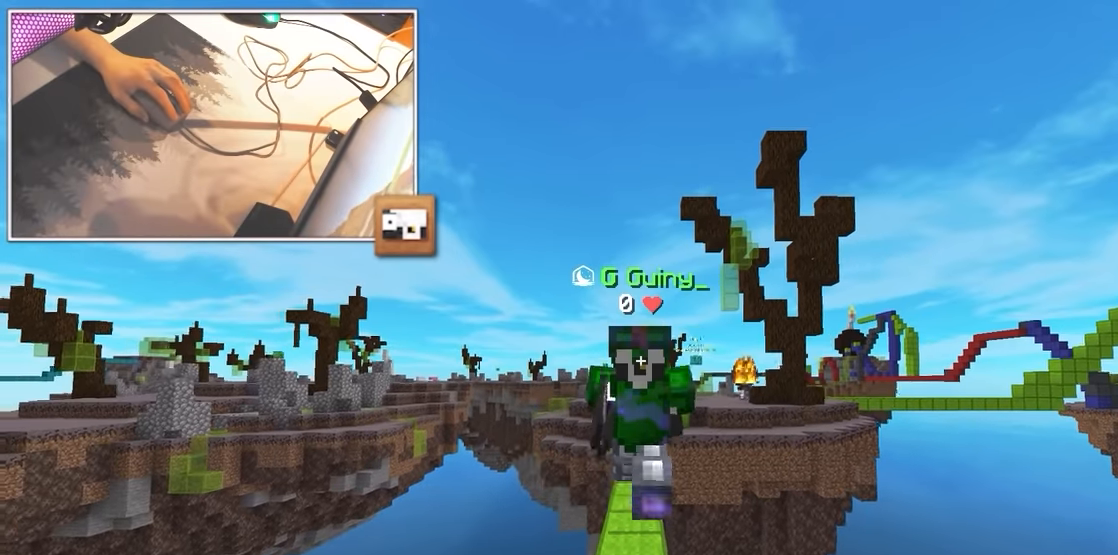
{"keys": ["w"], "mouse": [], "events": []}
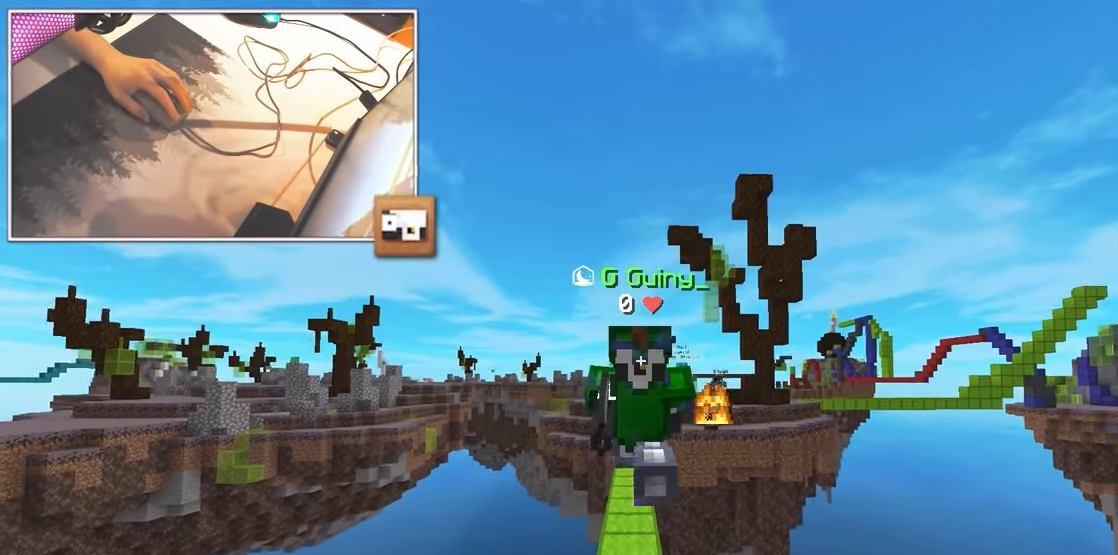
{"keys": ["a", "w"], "mouse": ["right"], "events": [[417, "d", "down"], [467, "a", "down"], [467, "mouse_right", "down"], [483, "d", "up"]]}
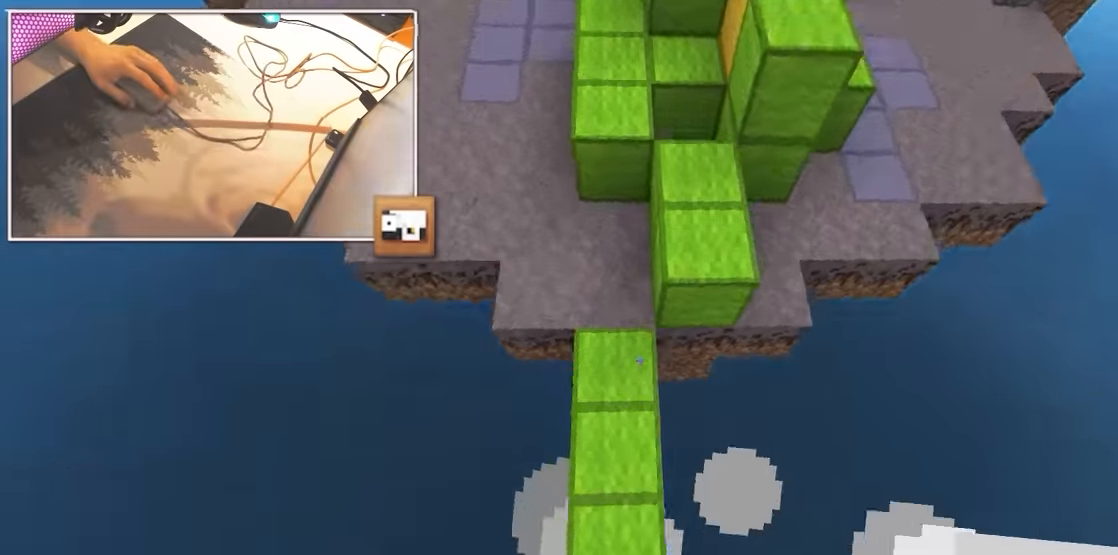
{"keys": ["s"], "mouse": [], "events": [[67, "a", "up"], [150, "a", "down"], [250, "a", "up"], [283, "d", "down"], [333, "a", "down"], [333, "d", "up"], [417, "w", "up"], [450, "s", "down"], [483, "a", "up"], [500, "mouse_right", "up"]]}
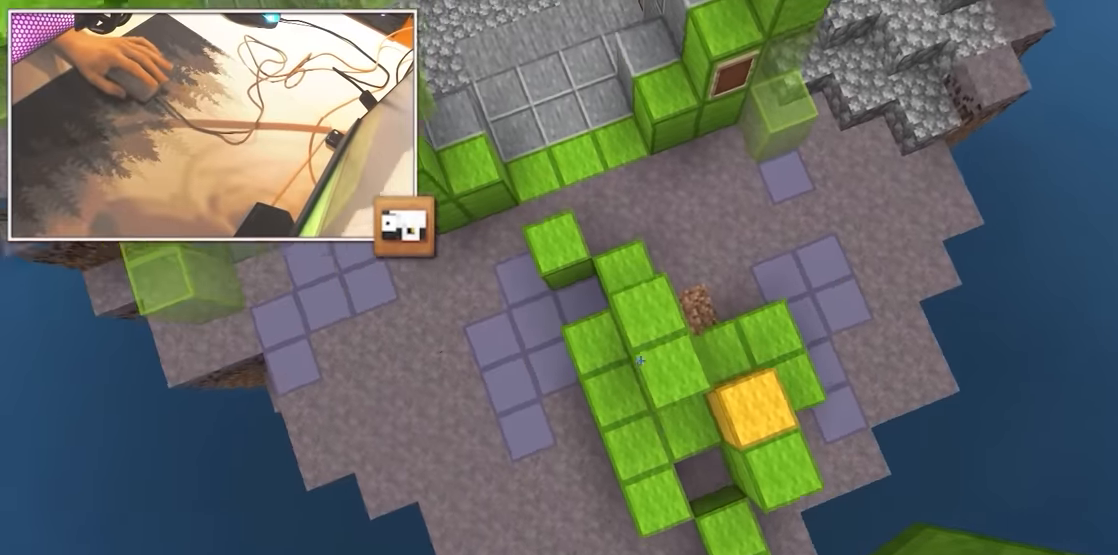
{"keys": ["w"], "mouse": [], "events": [[233, "s", "up"], [267, "d", "down"], [267, "mouse_right", "down"], [367, "mouse_right", "up"], [383, "w", "down"], [450, "d", "up"]]}
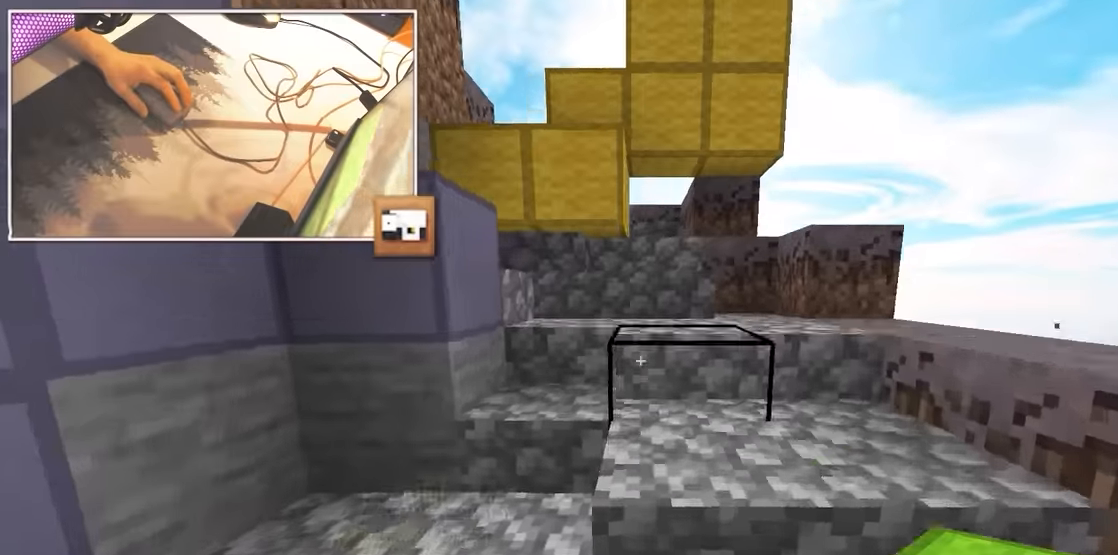
{"keys": ["d", "w"], "mouse": [], "events": [[100, "d", "down"], [400, "d", "up"], [467, "d", "down"]]}
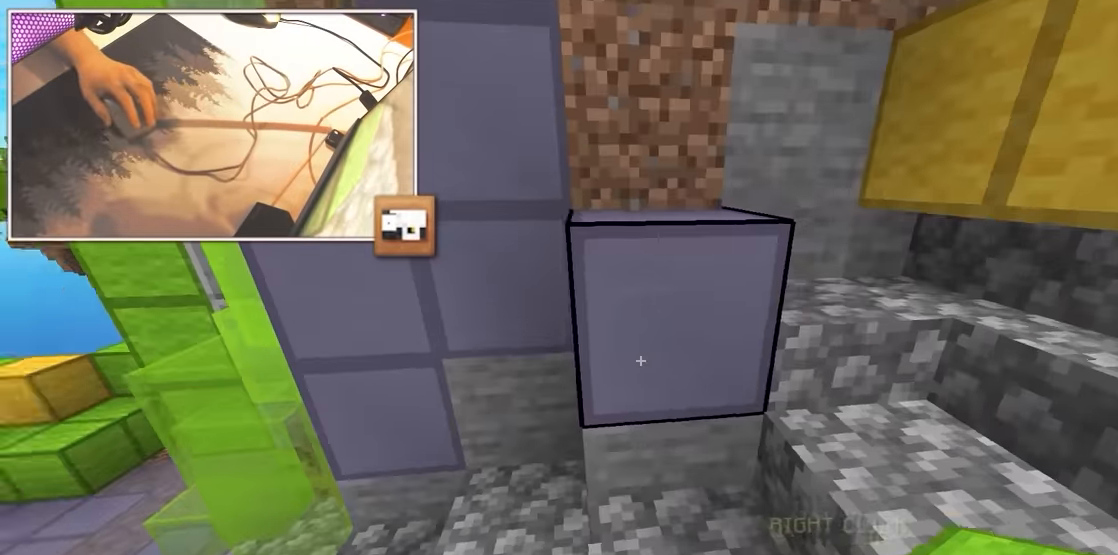
{"keys": ["w"], "mouse": [], "events": [[183, "w", "up"], [250, "w", "down"], [333, "a", "down"], [367, "d", "up"], [433, "a", "up"]]}
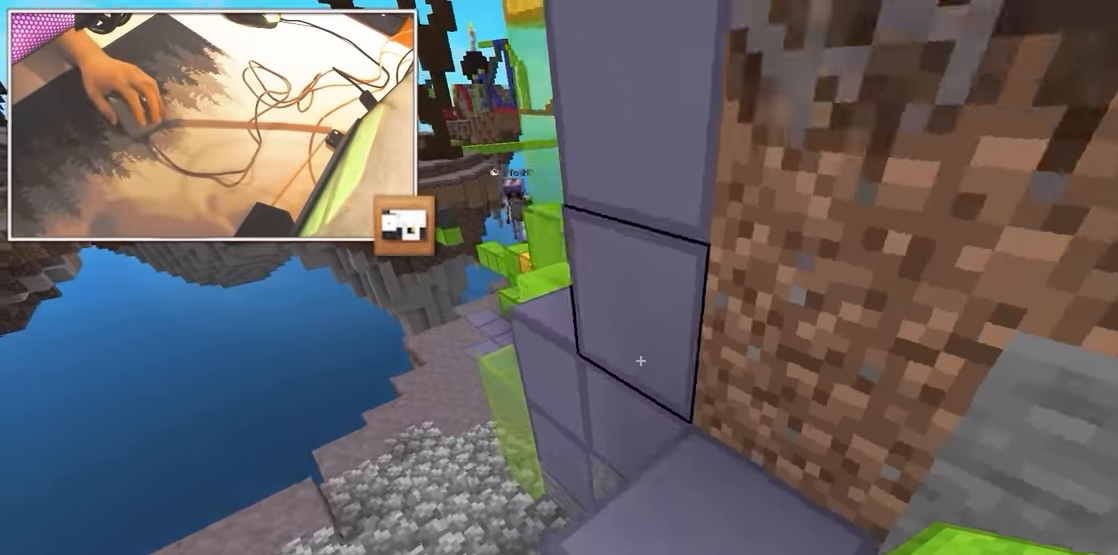
{"keys": ["a", "w"], "mouse": ["right"], "events": [[33, "a", "down"], [133, "a", "up"], [133, "d", "down"], [200, "w", "up"], [450, "d", "up"], [450, "mouse_right", "down"], [450, "w", "down"], [500, "a", "down"]]}
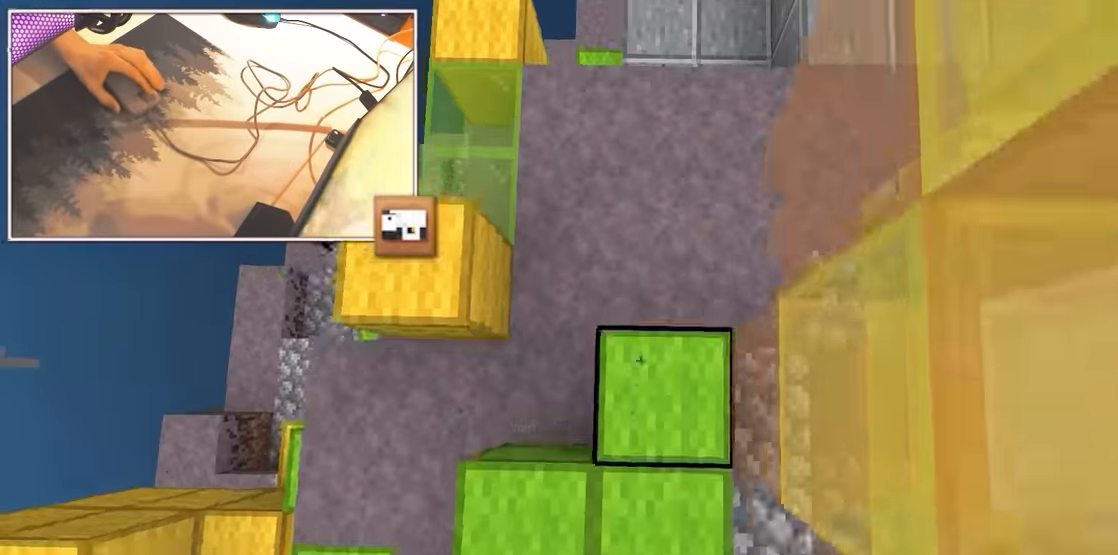
{"keys": ["s"], "mouse": ["right"], "events": [[183, "a", "up"], [250, "w", "up"], [350, "s", "down"]]}